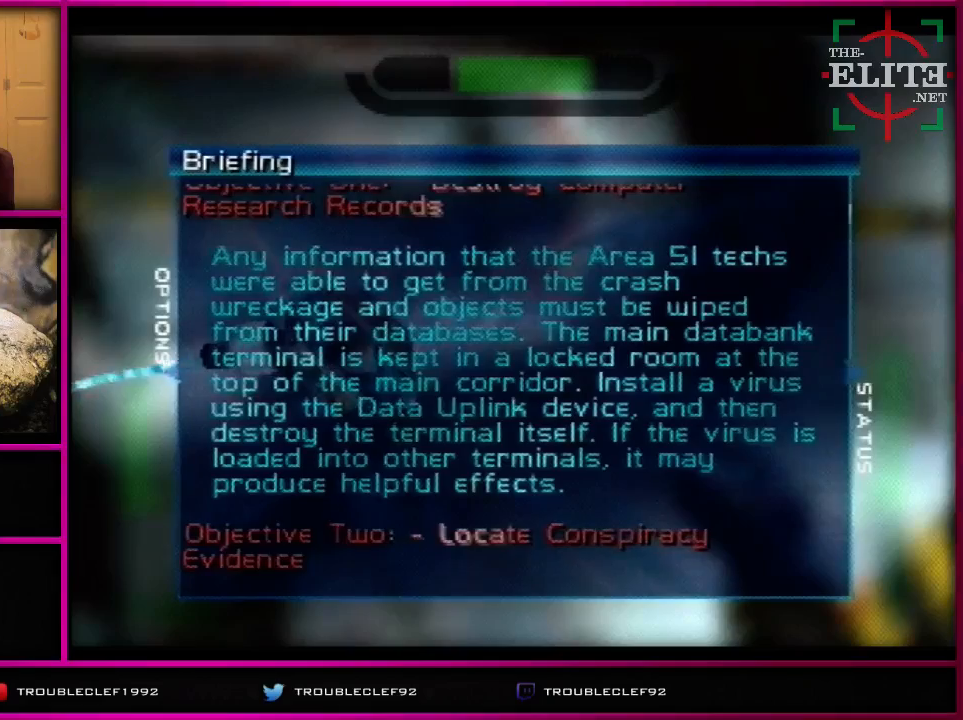
Gameplay with a controller (Nintendo layout); each line is a JSON object with the inputs held at the frame after it. "events" lists button and stick changes between this image and that frame as [ms after this image, input, new state], when the widget could be followed in between. Not read: L1 L3 R1 R3.
{"buttons": [], "left_stick": "down", "events": [[267, "left_stick", "down"]]}
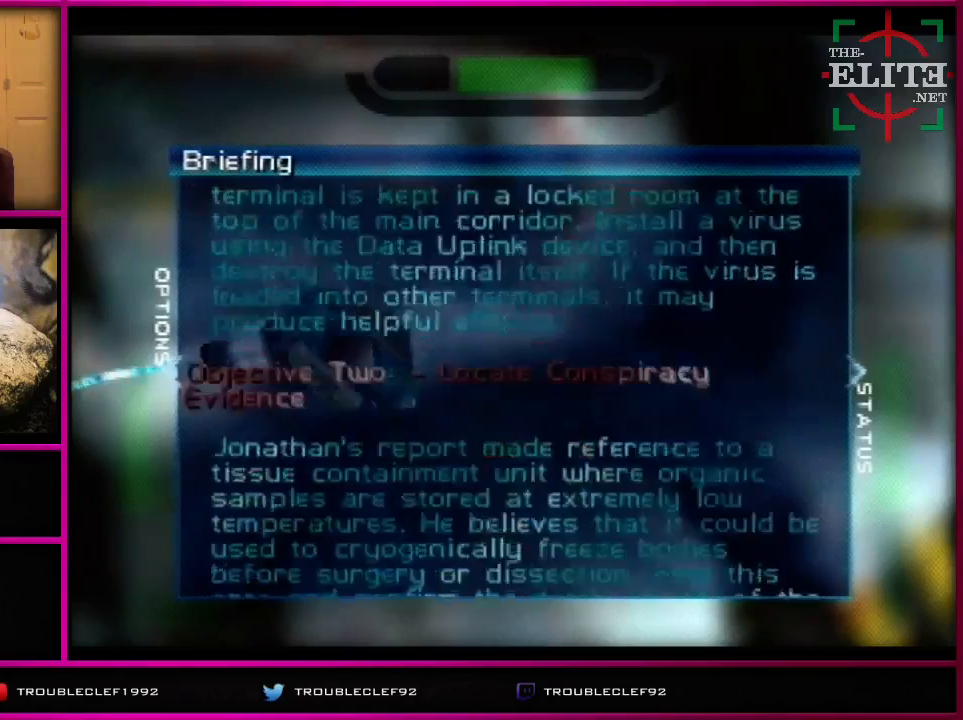
{"buttons": [], "left_stick": "down", "events": [[167, "left_stick", "center"], [433, "left_stick", "down"]]}
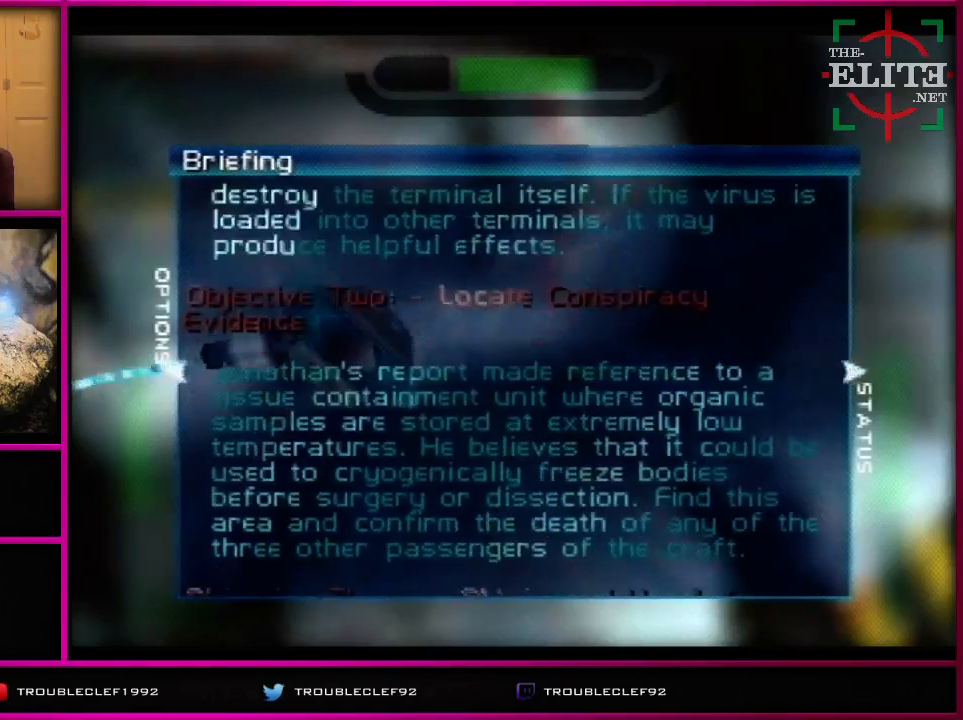
{"buttons": [], "left_stick": "center", "events": [[133, "left_stick", "center"]]}
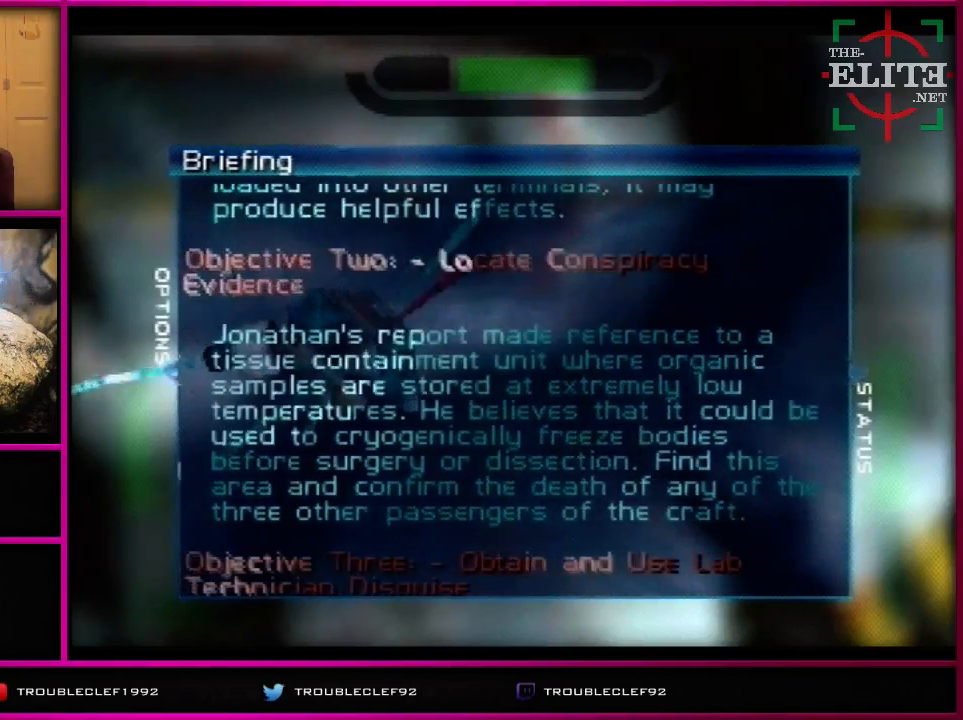
{"buttons": [], "left_stick": "center", "events": []}
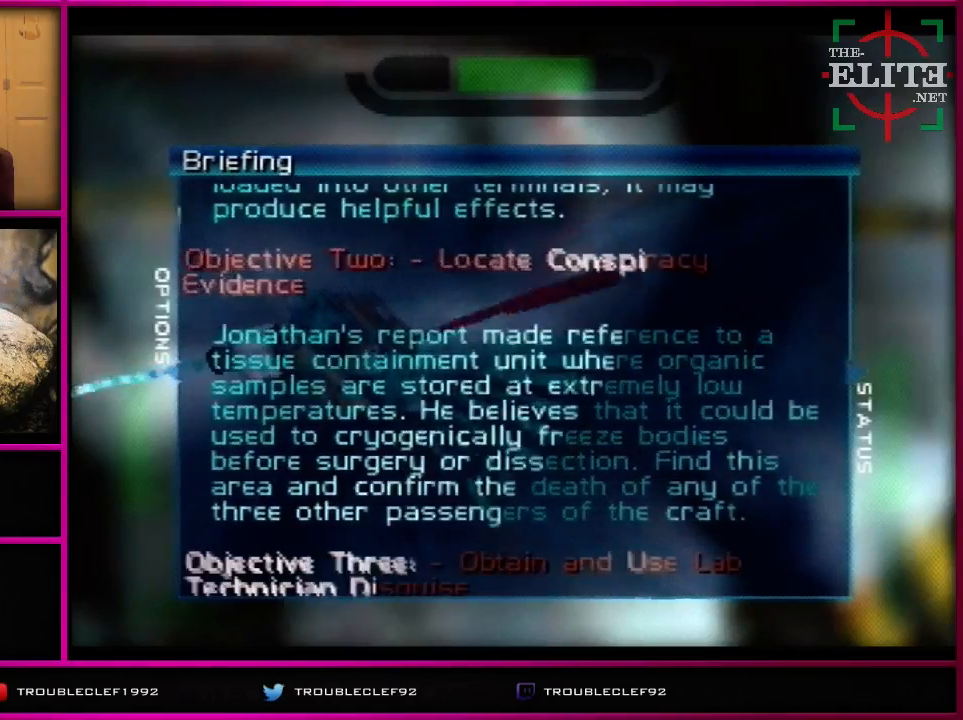
{"buttons": [], "left_stick": "center", "events": []}
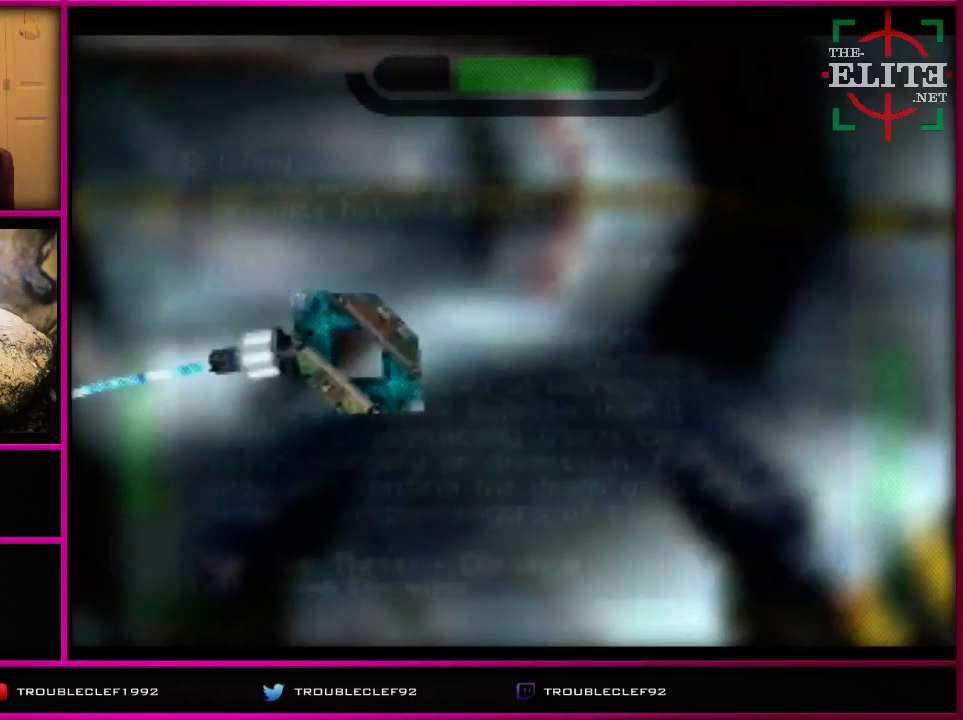
{"buttons": [], "left_stick": "right", "events": [[467, "left_stick", "right"]]}
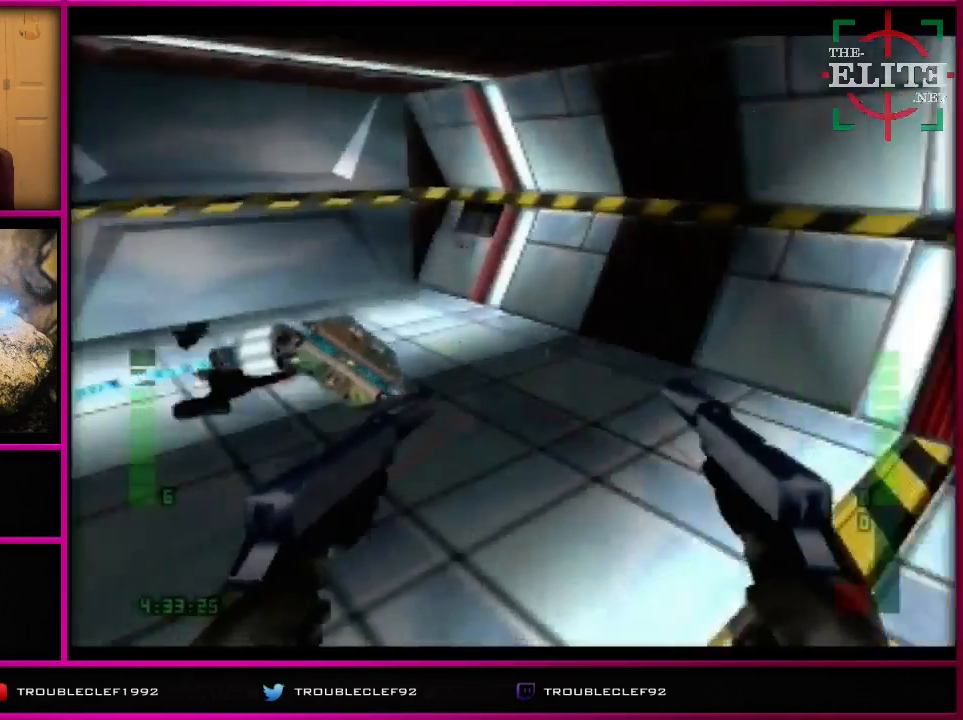
{"buttons": ["C_UP"], "left_stick": "center", "events": [[467, "C_UP", "down"], [500, "left_stick", "center"]]}
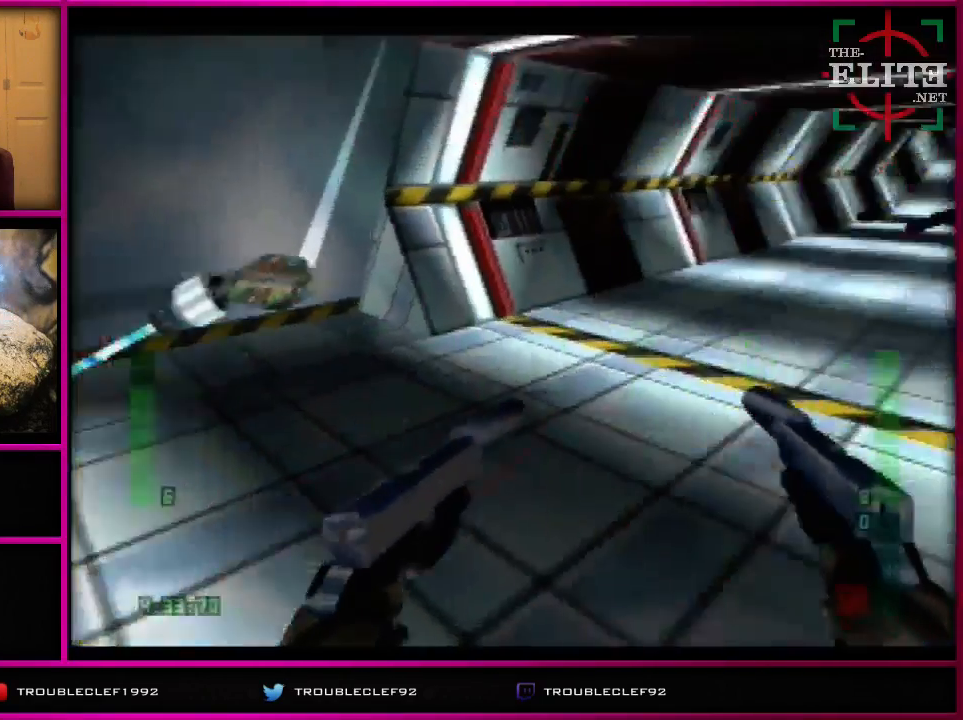
{"buttons": ["C_UP"], "left_stick": "right", "events": [[300, "left_stick", "right"]]}
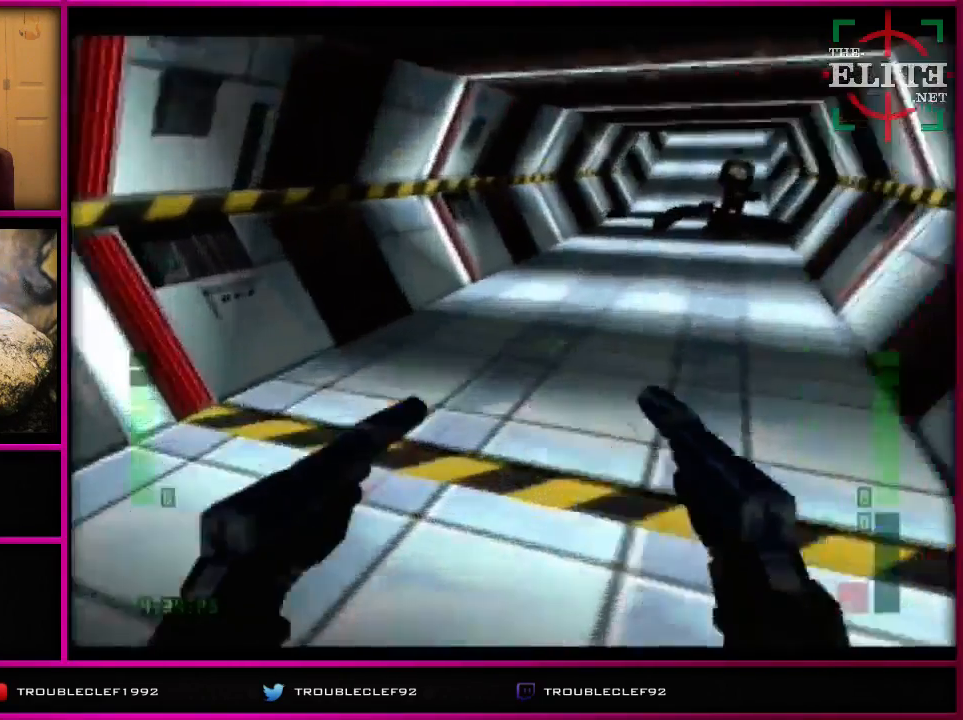
{"buttons": ["C_UP"], "left_stick": "center", "events": [[133, "left_stick", "center"], [267, "left_stick", "down"], [467, "left_stick", "center"]]}
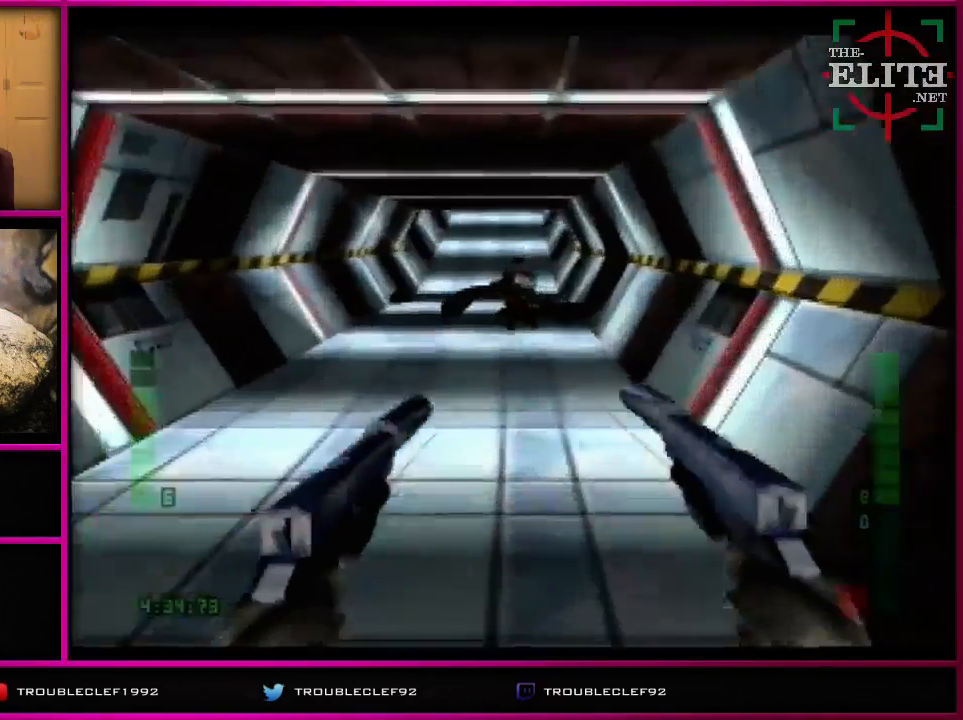
{"buttons": ["Z", "C_UP"], "left_stick": "center", "events": [[67, "Z", "down"], [367, "Z", "up"], [467, "Z", "down"]]}
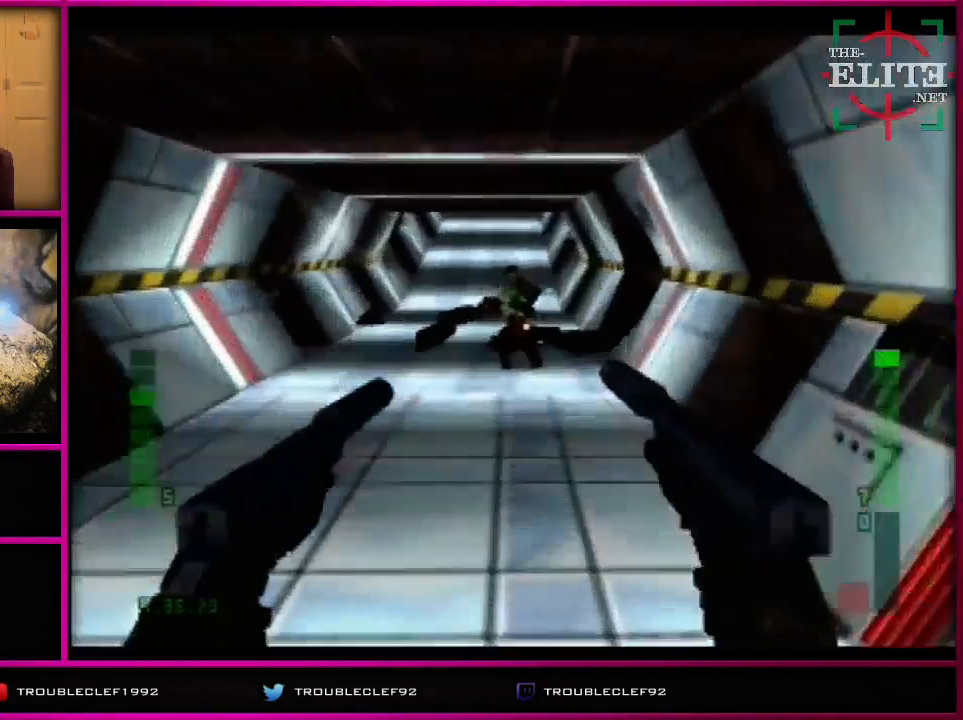
{"buttons": ["C_UP"], "left_stick": "center", "events": [[67, "Z", "up"], [133, "Z", "down"], [467, "Z", "up"]]}
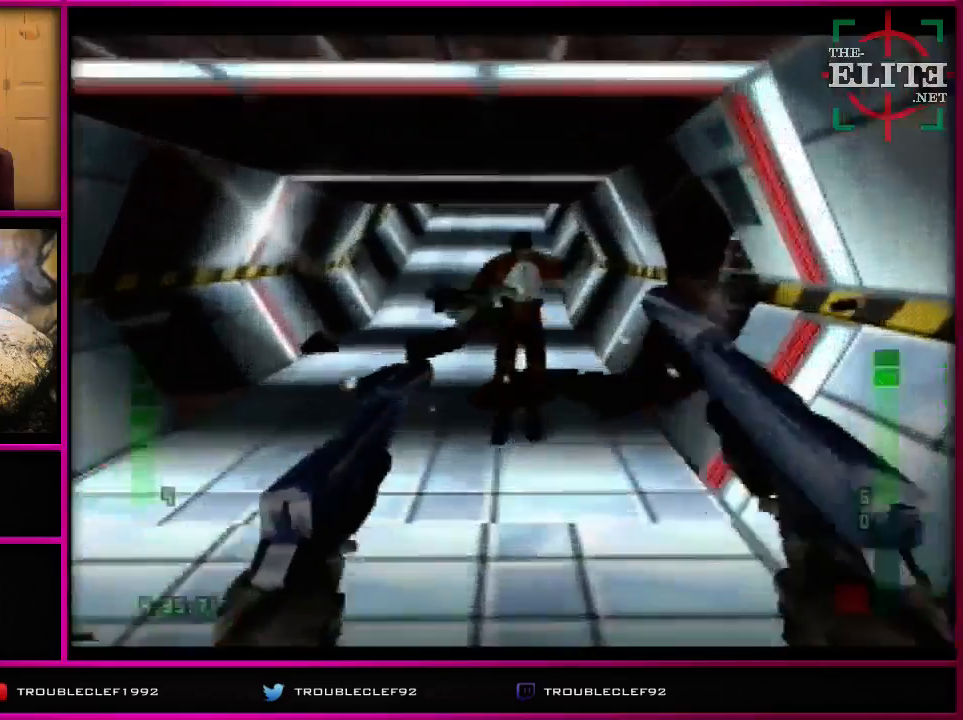
{"buttons": ["C_UP"], "left_stick": "center", "events": []}
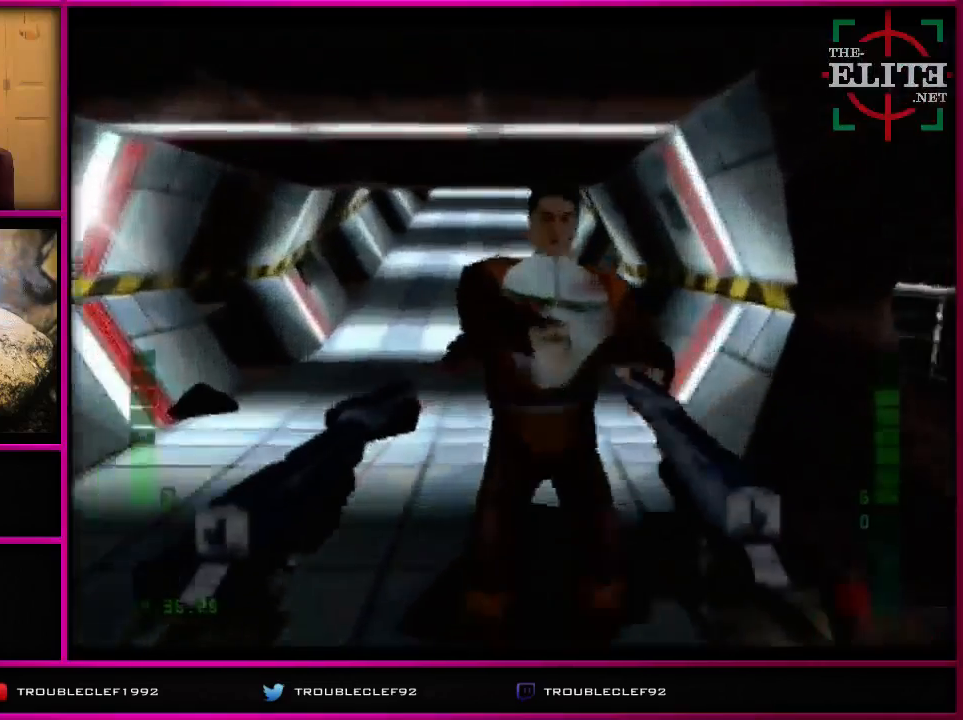
{"buttons": [], "left_stick": "center", "events": [[33, "Z", "down"], [67, "C_UP", "up"], [100, "left_stick", "right"], [133, "Z", "up"], [200, "left_stick", "up"], [267, "left_stick", "up-left"], [467, "left_stick", "center"]]}
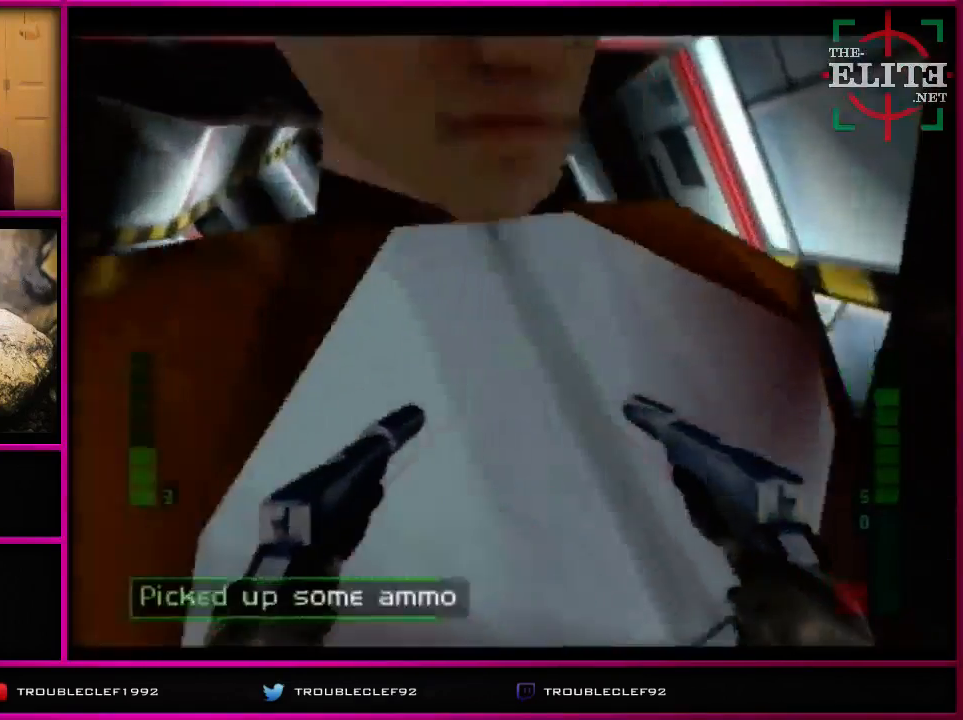
{"buttons": [], "left_stick": "up-left", "events": [[400, "B", "down"], [400, "left_stick", "left"], [467, "B", "up"], [467, "left_stick", "up-left"]]}
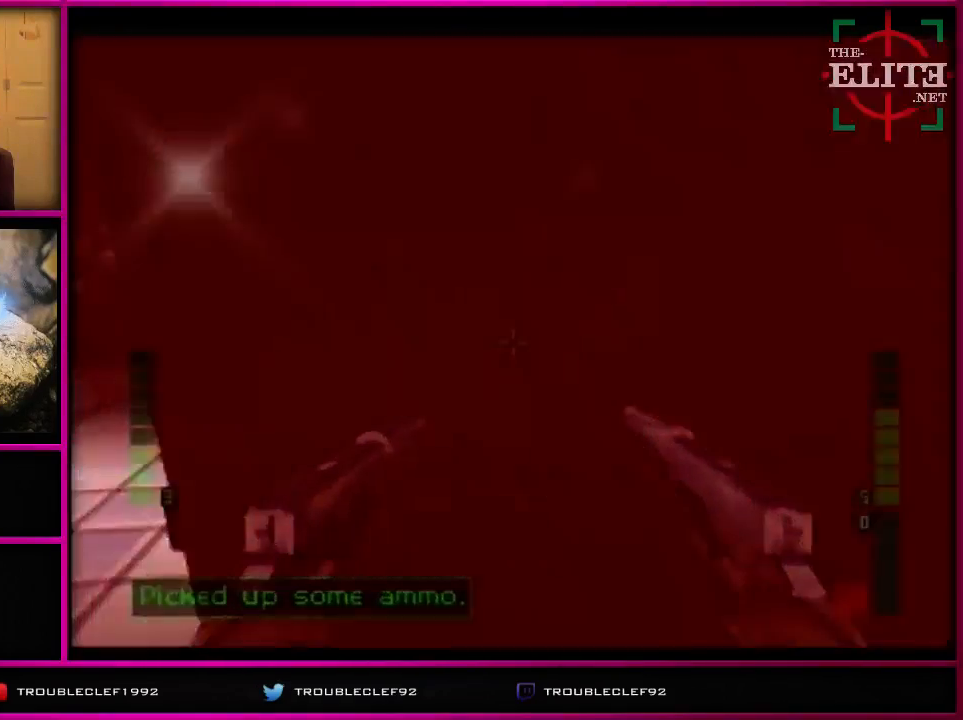
{"buttons": ["C_UP"], "left_stick": "down-left", "events": [[167, "left_stick", "center"], [433, "C_UP", "down"], [467, "left_stick", "down-left"]]}
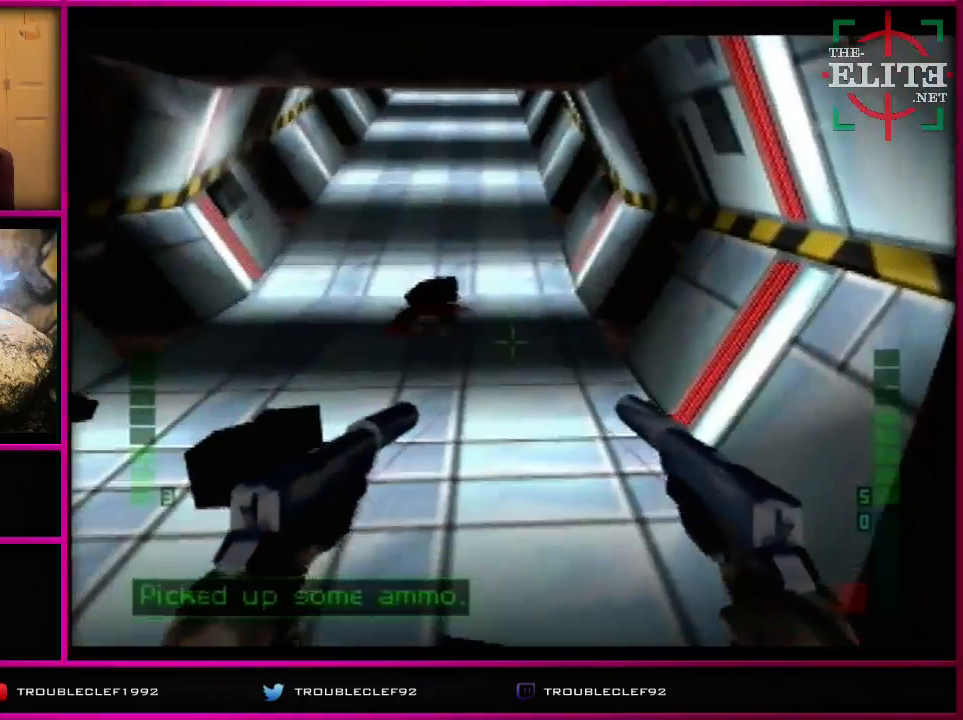
{"buttons": ["C_UP"], "left_stick": "center", "events": [[100, "C_DOWN", "down"], [100, "C_UP", "up"], [100, "left_stick", "right"], [200, "C_DOWN", "up"], [200, "C_UP", "down"], [233, "left_stick", "center"], [367, "B", "down"], [467, "B", "up"]]}
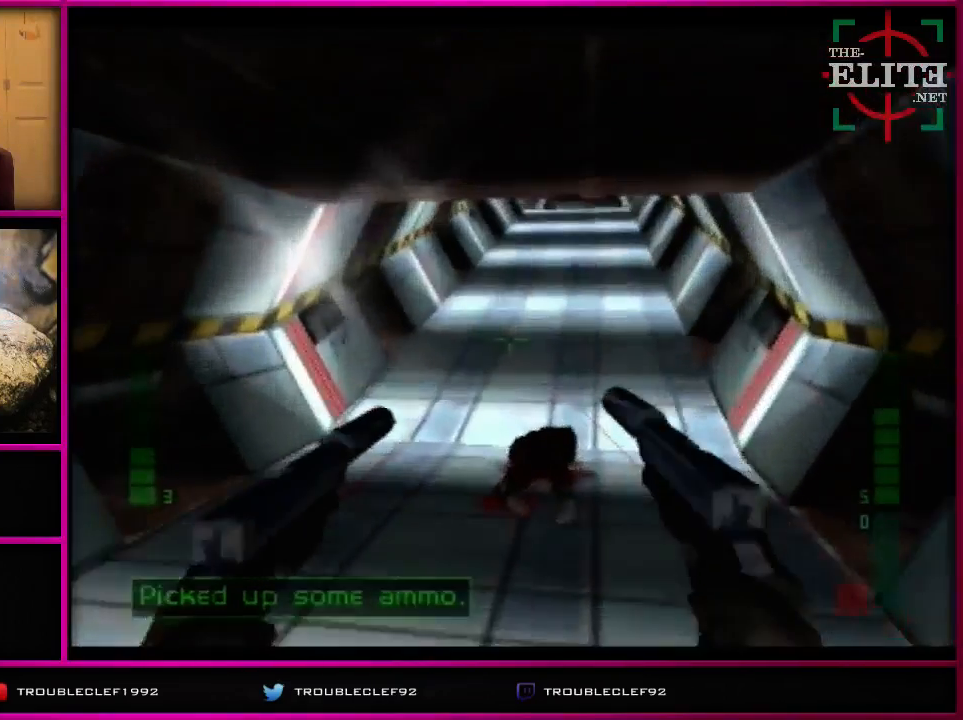
{"buttons": ["C_UP"], "left_stick": "center", "events": []}
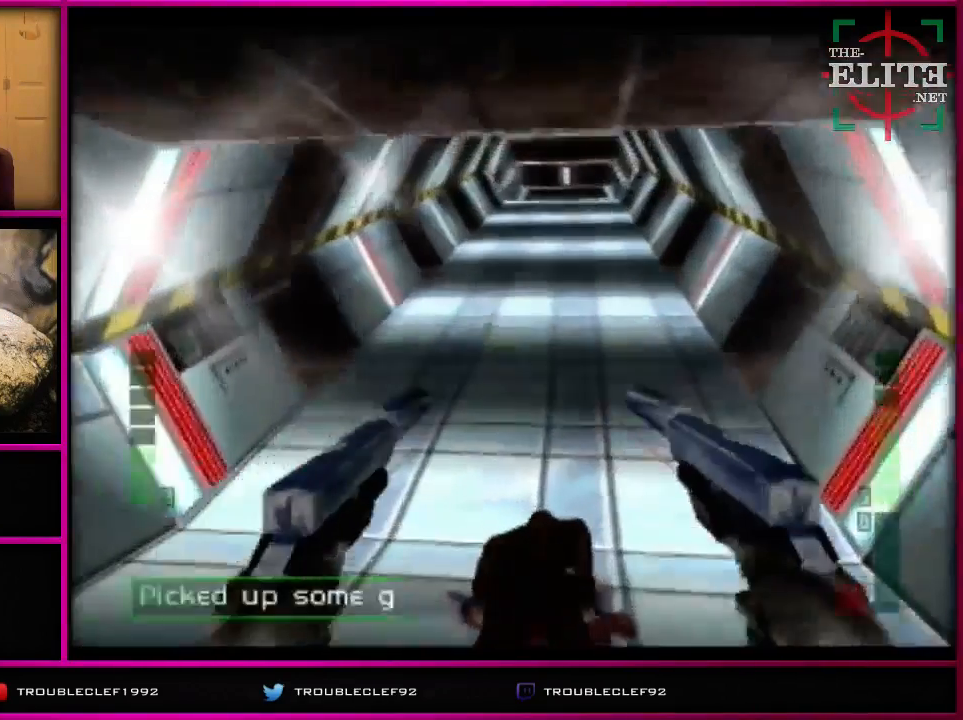
{"buttons": ["C_UP"], "left_stick": "center", "events": [[100, "left_stick", "down-right"], [200, "left_stick", "down"], [467, "left_stick", "center"]]}
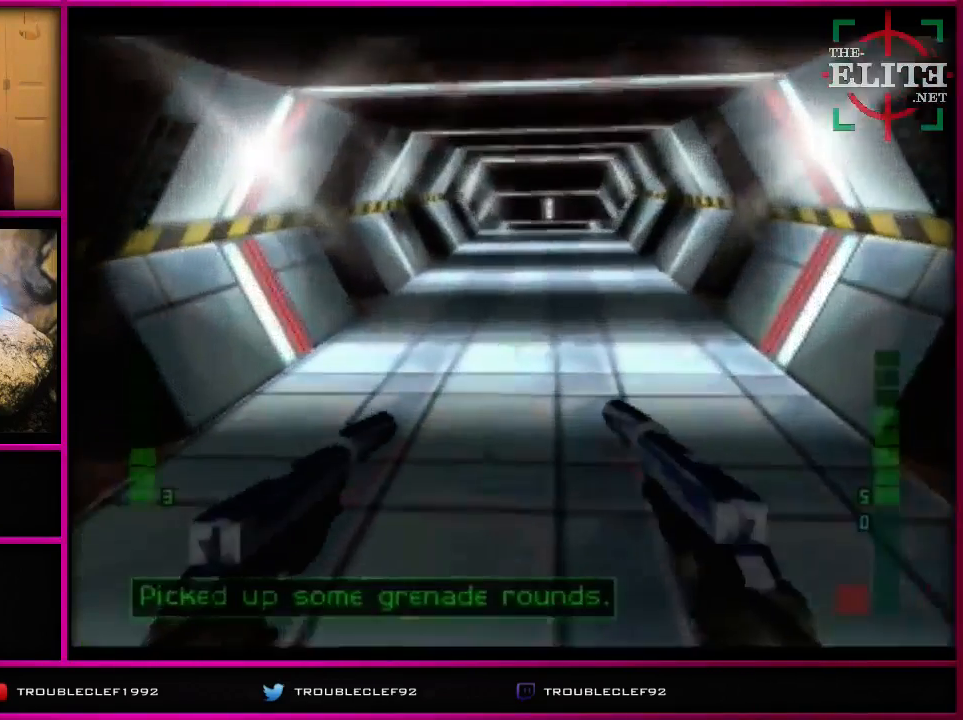
{"buttons": ["C_UP"], "left_stick": "center", "events": [[133, "left_stick", "right"], [267, "left_stick", "center"]]}
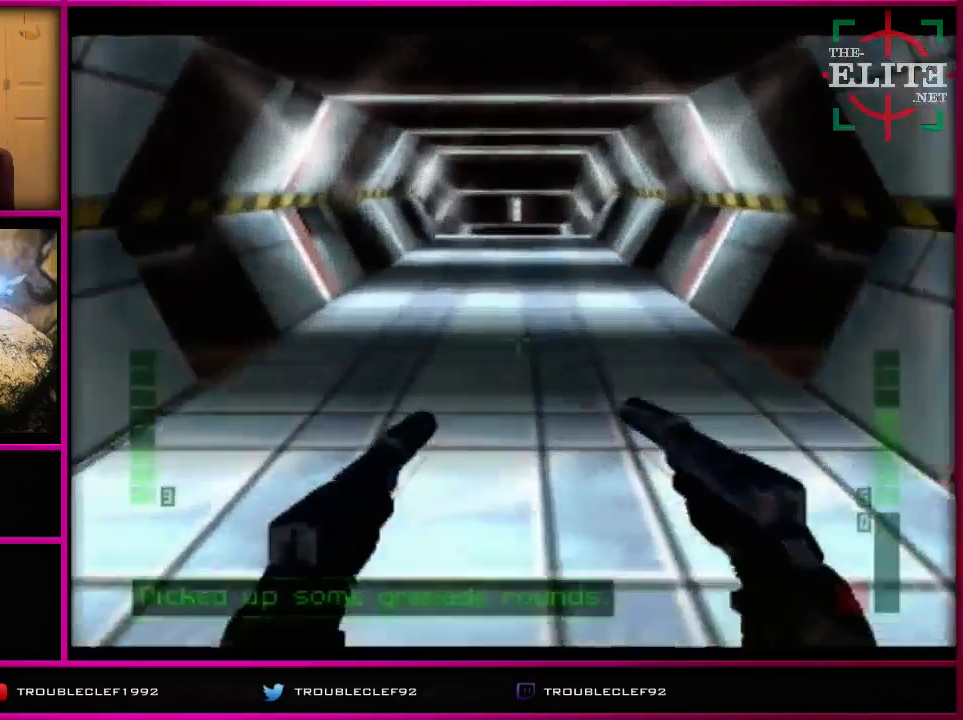
{"buttons": ["C_UP"], "left_stick": "center", "events": []}
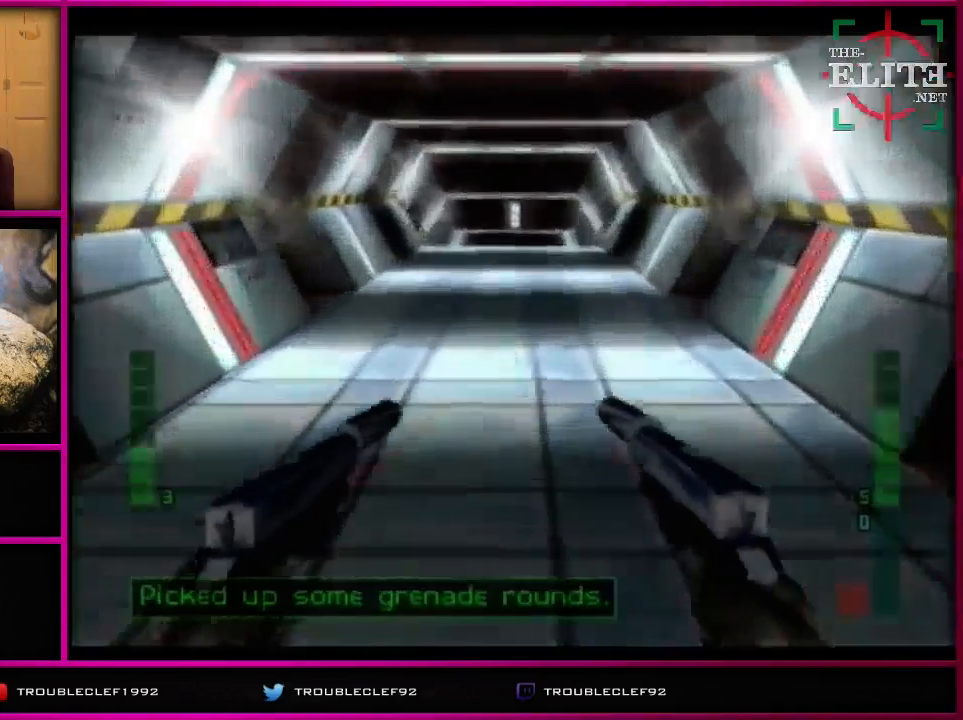
{"buttons": [], "left_stick": "center", "events": [[233, "C_UP", "up"]]}
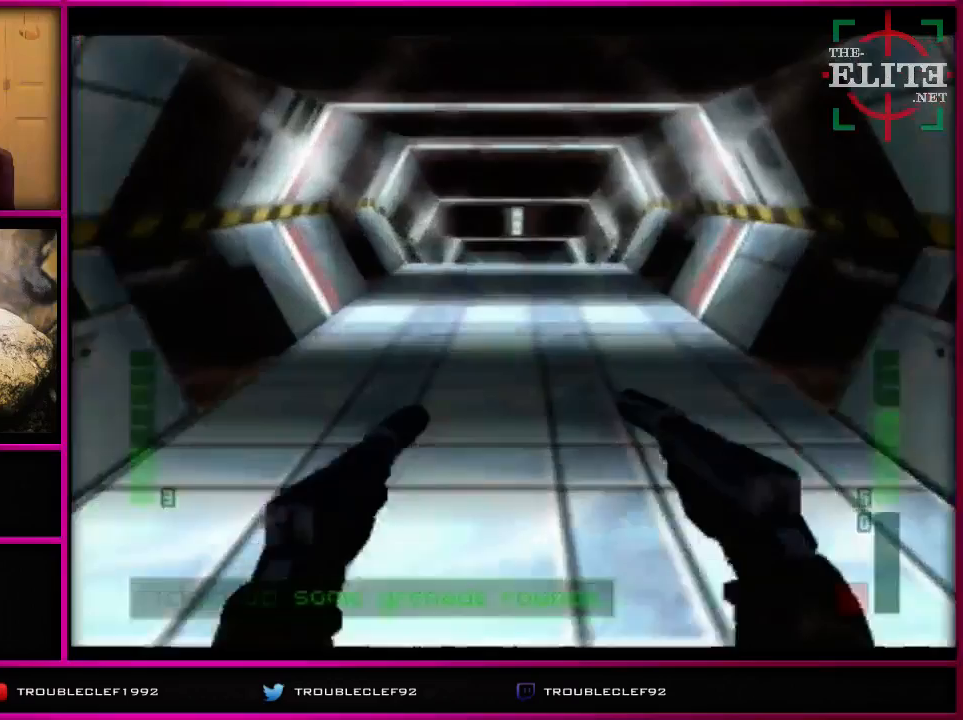
{"buttons": ["A"], "left_stick": "center", "events": [[267, "A", "down"]]}
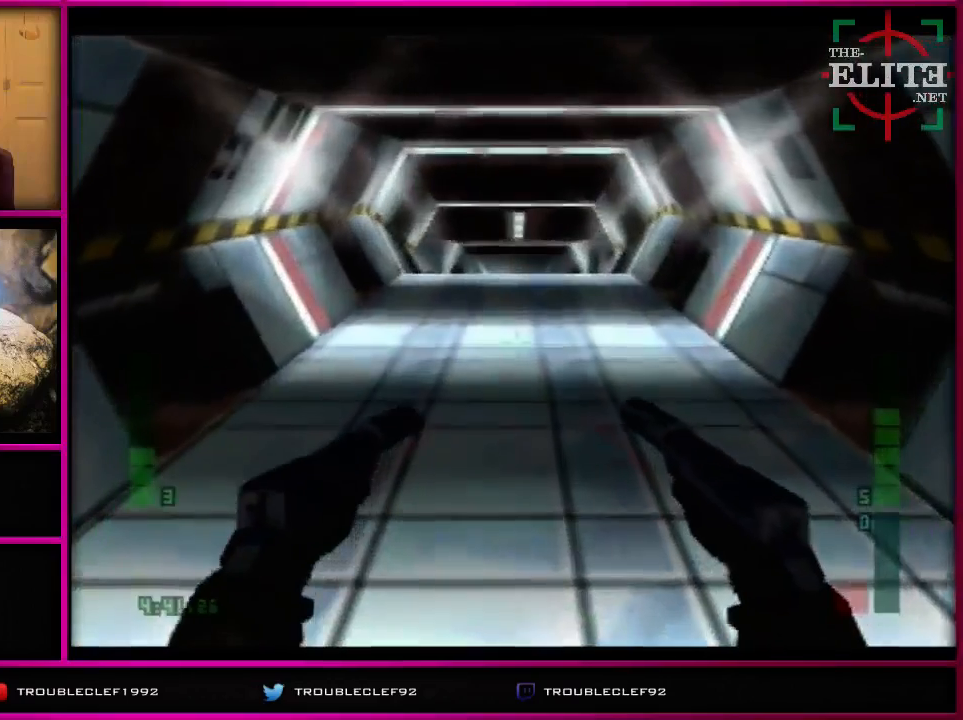
{"buttons": ["A"], "left_stick": "center", "events": []}
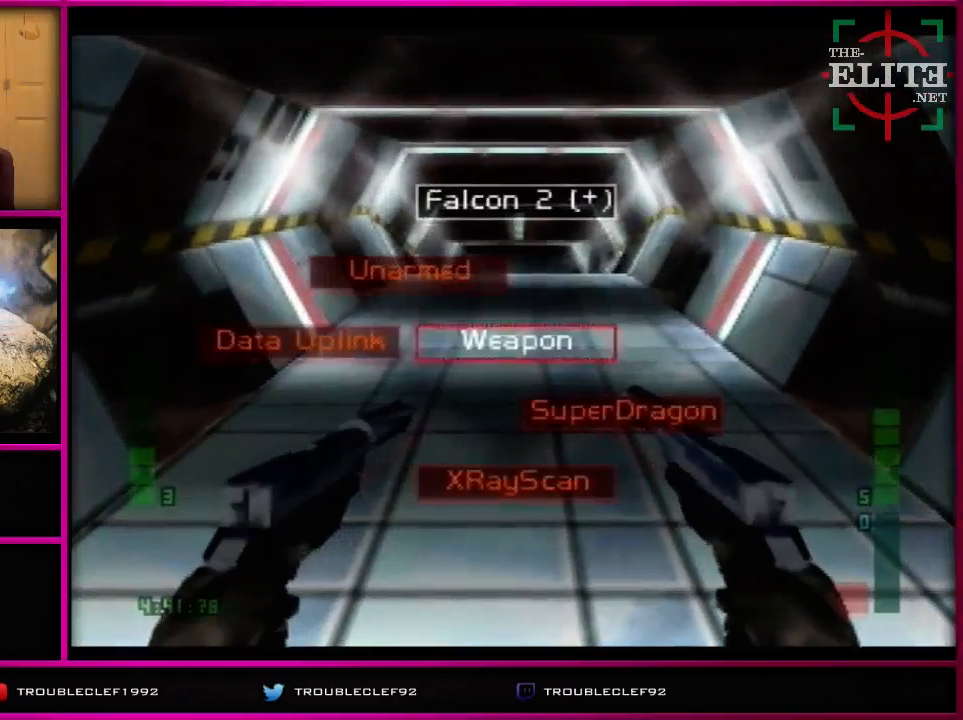
{"buttons": ["A"], "left_stick": "down-right", "events": [[100, "left_stick", "down-right"]]}
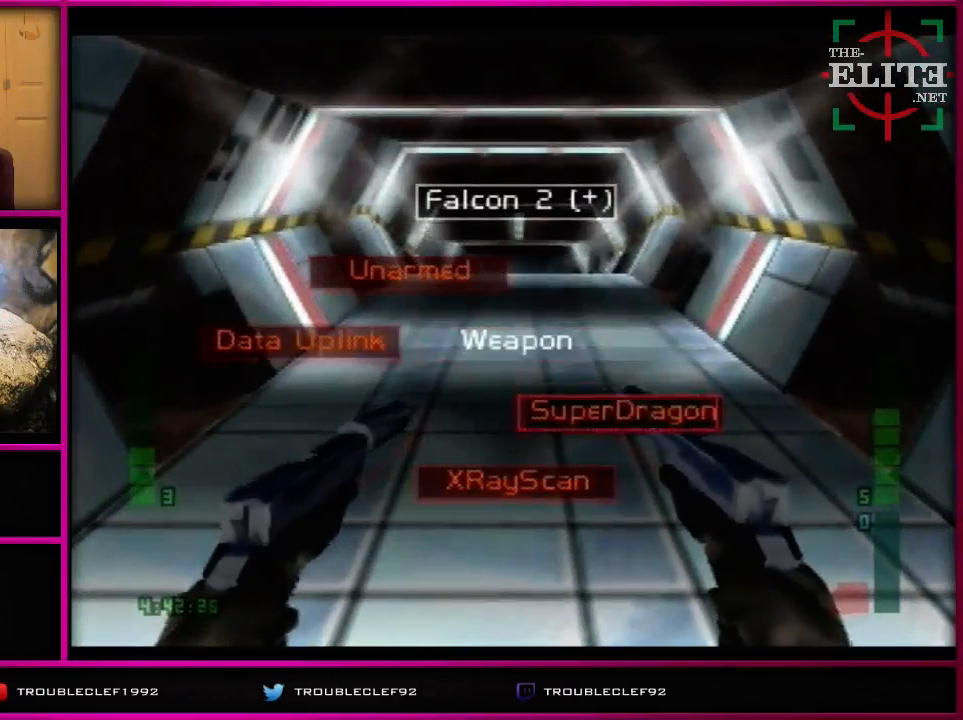
{"buttons": [], "left_stick": "center", "events": [[167, "A", "up"], [167, "left_stick", "center"]]}
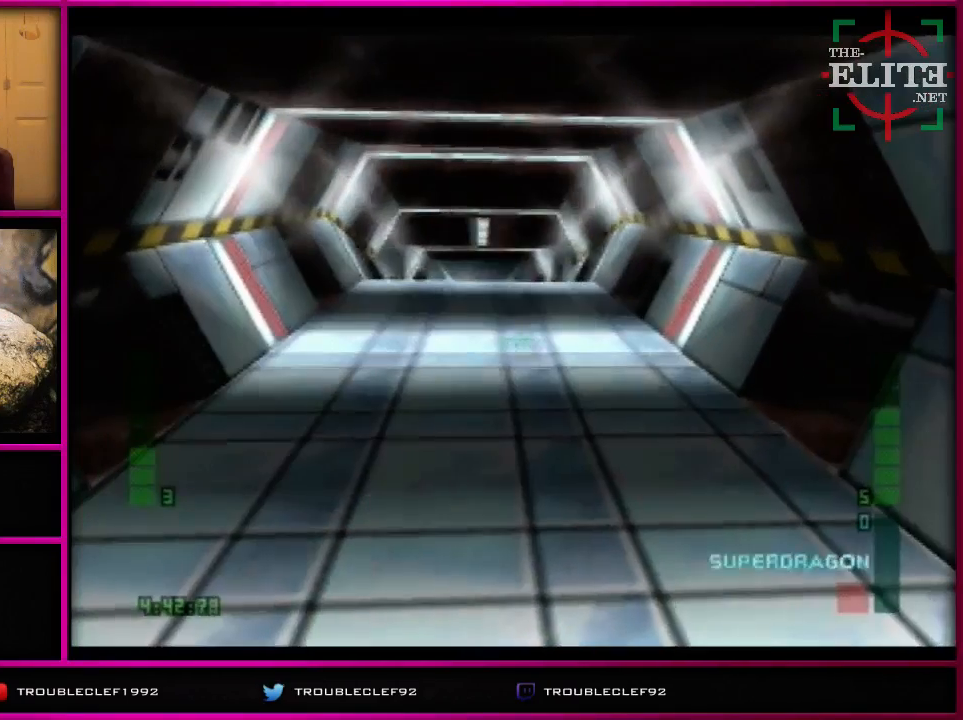
{"buttons": ["C_RIGHT", "C_UP"], "left_stick": "center", "events": [[233, "C_UP", "down"], [433, "C_RIGHT", "down"]]}
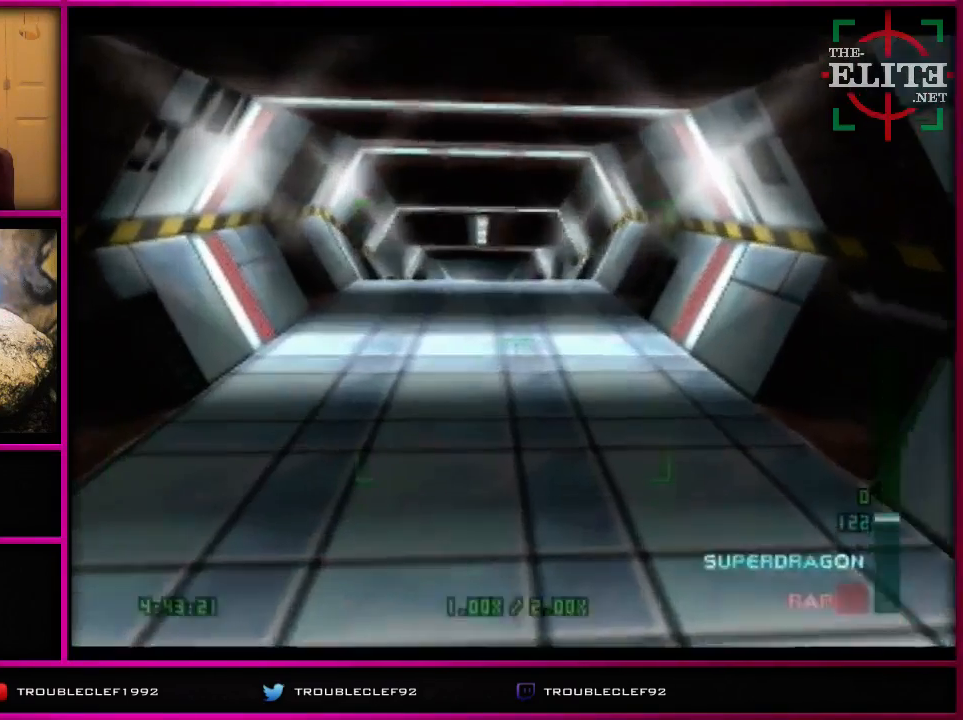
{"buttons": ["C_UP"], "left_stick": "up-left", "events": [[167, "C_RIGHT", "up"], [433, "left_stick", "up-left"]]}
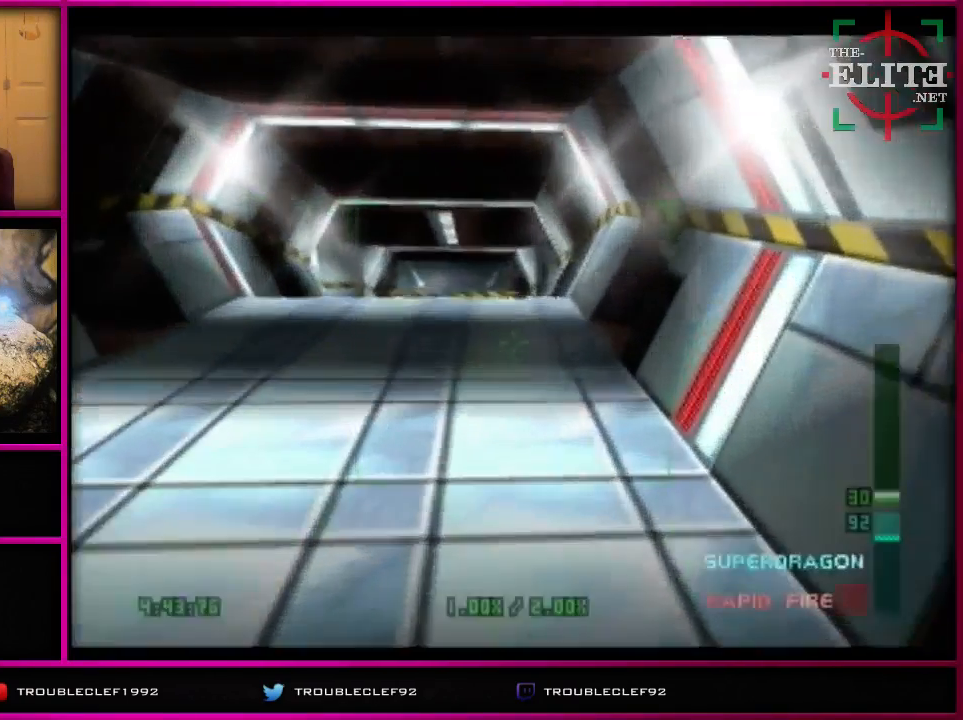
{"buttons": ["C_RIGHT", "C_UP"], "left_stick": "center", "events": [[300, "left_stick", "center"], [467, "C_RIGHT", "down"]]}
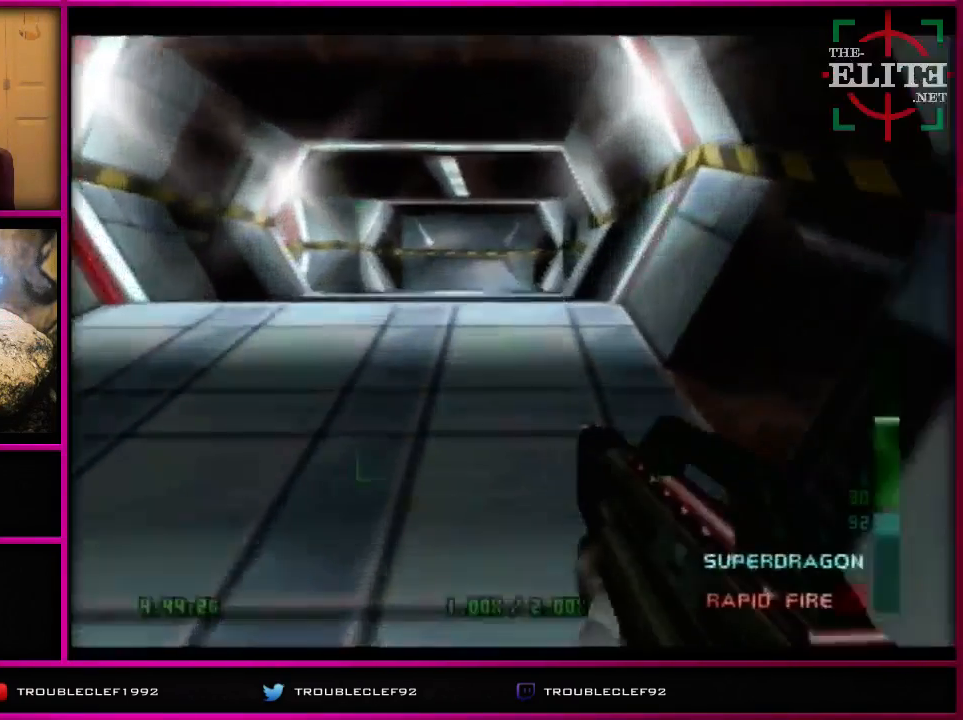
{"buttons": ["C_UP"], "left_stick": "left", "events": [[167, "left_stick", "up-left"], [233, "C_RIGHT", "up"], [367, "left_stick", "left"]]}